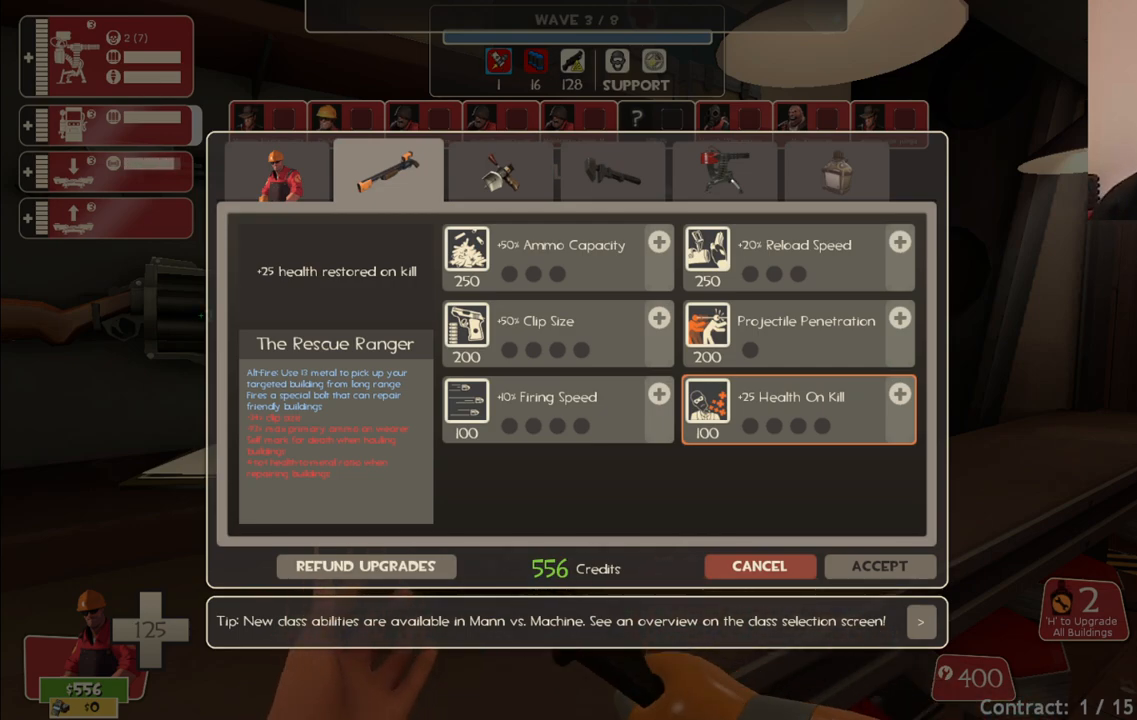
Gameplay with a controller (PlayStation layout); each line is a JSON object with the inputs held at the frame after it. "events" lists button and stick changes between this image and that frame as [ms after this image, input, new state], when the widget could be followed in between.
{"buttons": [], "left_stick": "center", "right_stick": "center", "events": [[350, "right_stick", "down-right"], [500, "right_stick", "center"]]}
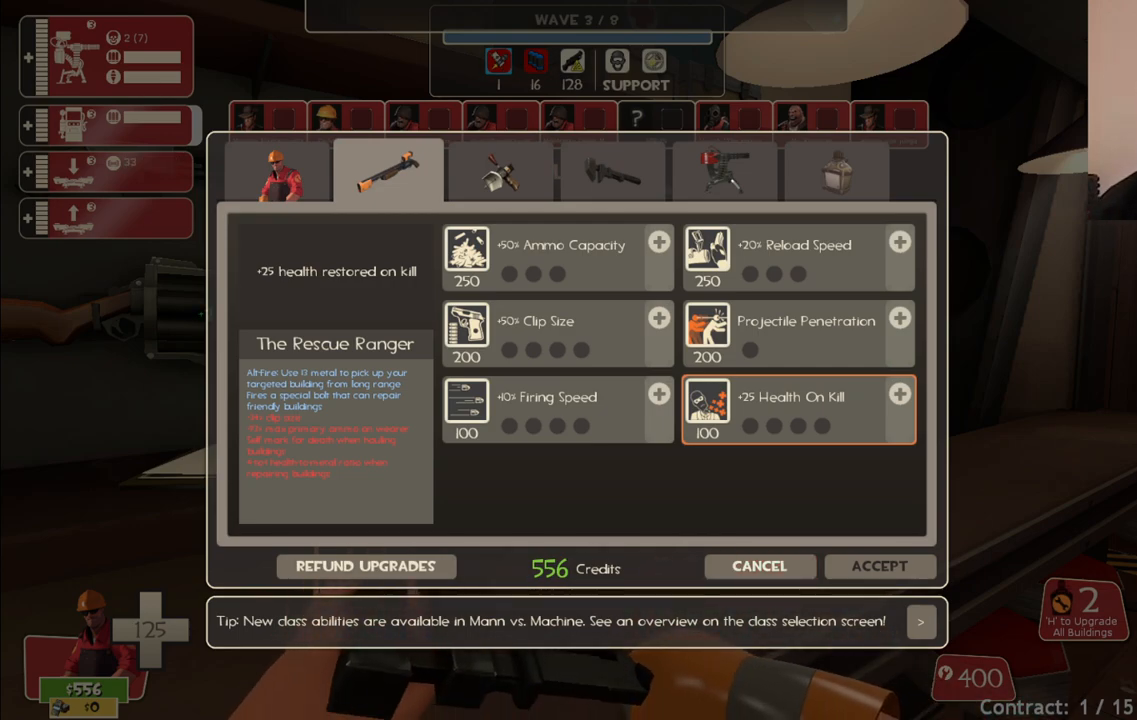
{"buttons": [], "left_stick": "center", "right_stick": "center", "events": [[317, "right_stick", "up-right"], [400, "right_stick", "center"]]}
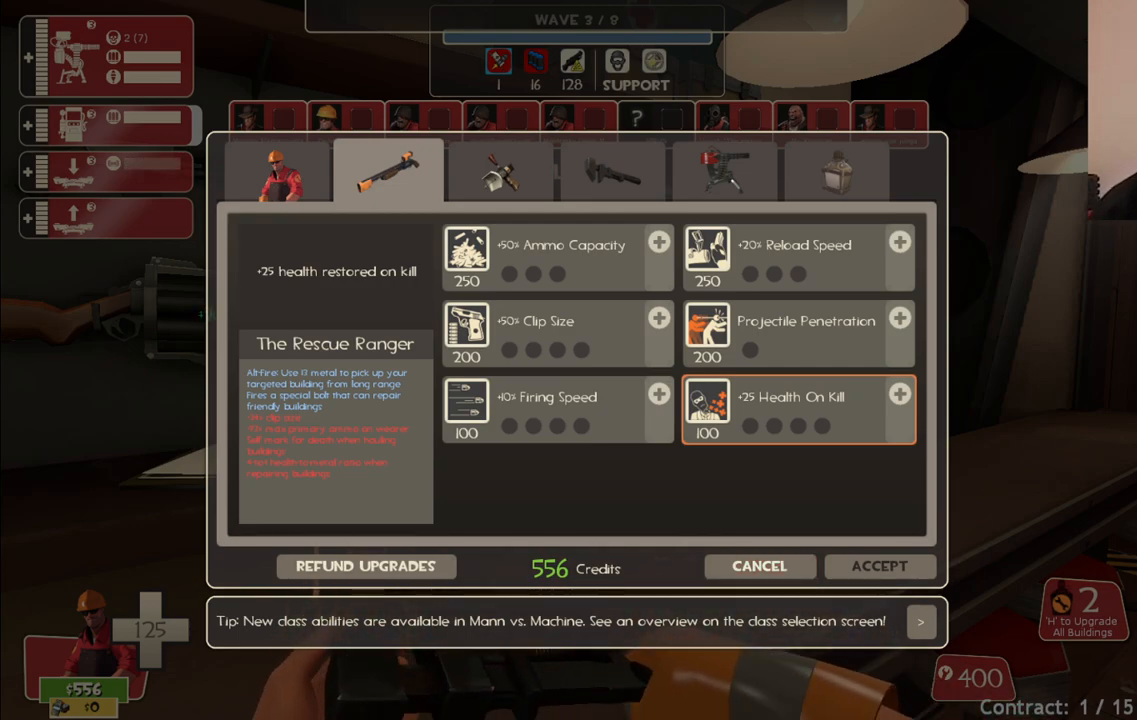
{"buttons": [], "left_stick": "center", "right_stick": "center", "events": []}
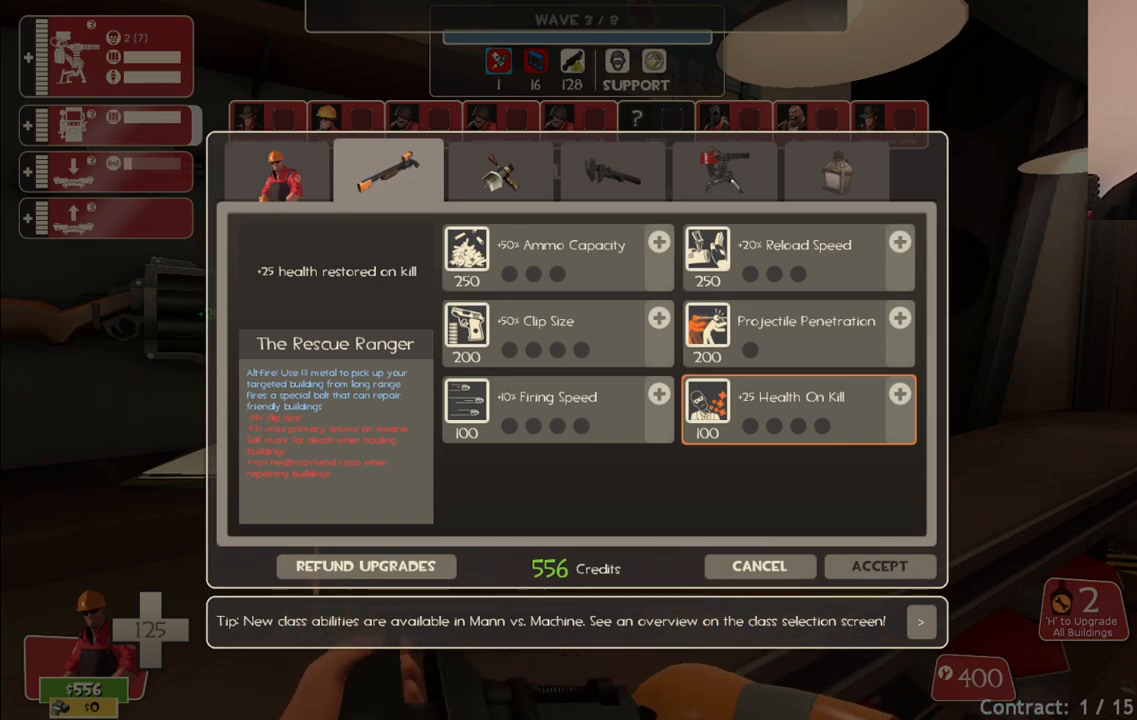
{"buttons": [], "left_stick": "center", "right_stick": "center", "events": []}
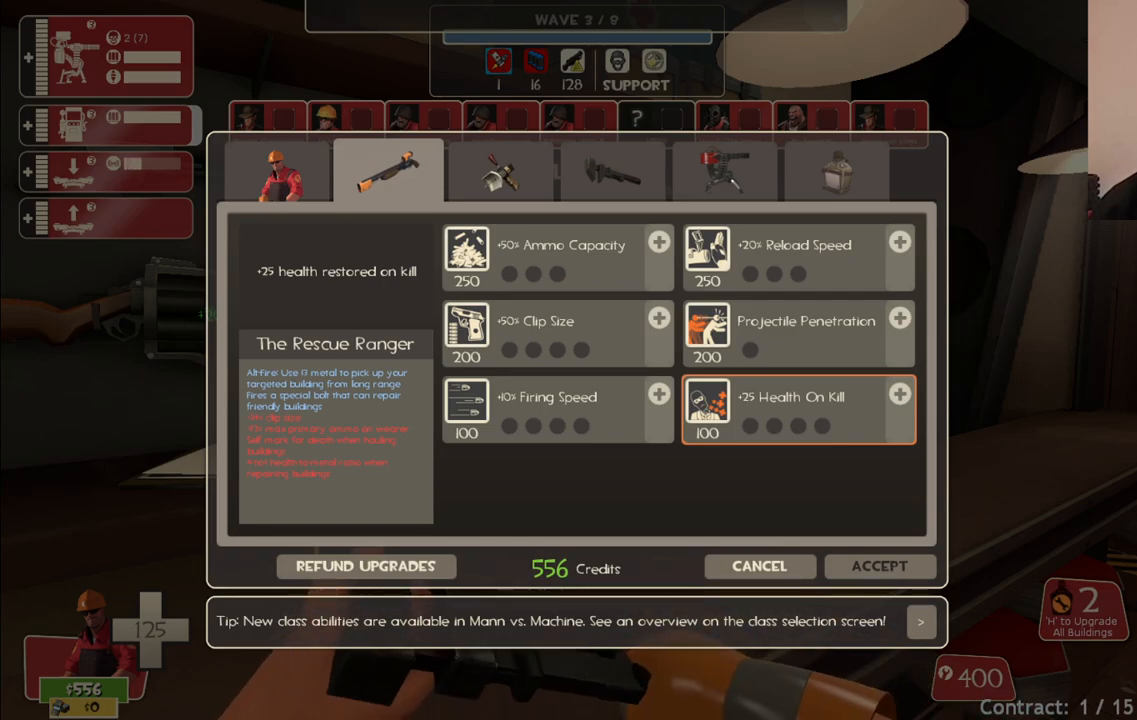
{"buttons": [], "left_stick": "center", "right_stick": "center", "events": [[283, "START", "down"], [350, "START", "up"]]}
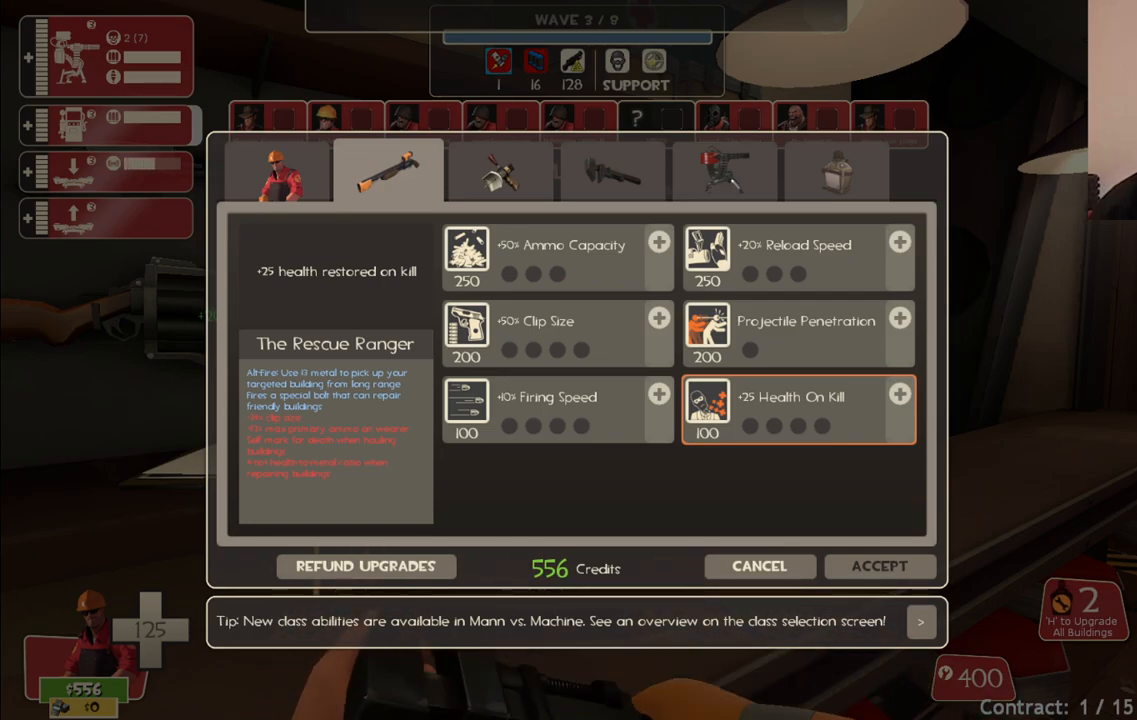
{"buttons": [], "left_stick": "center", "right_stick": "center", "events": []}
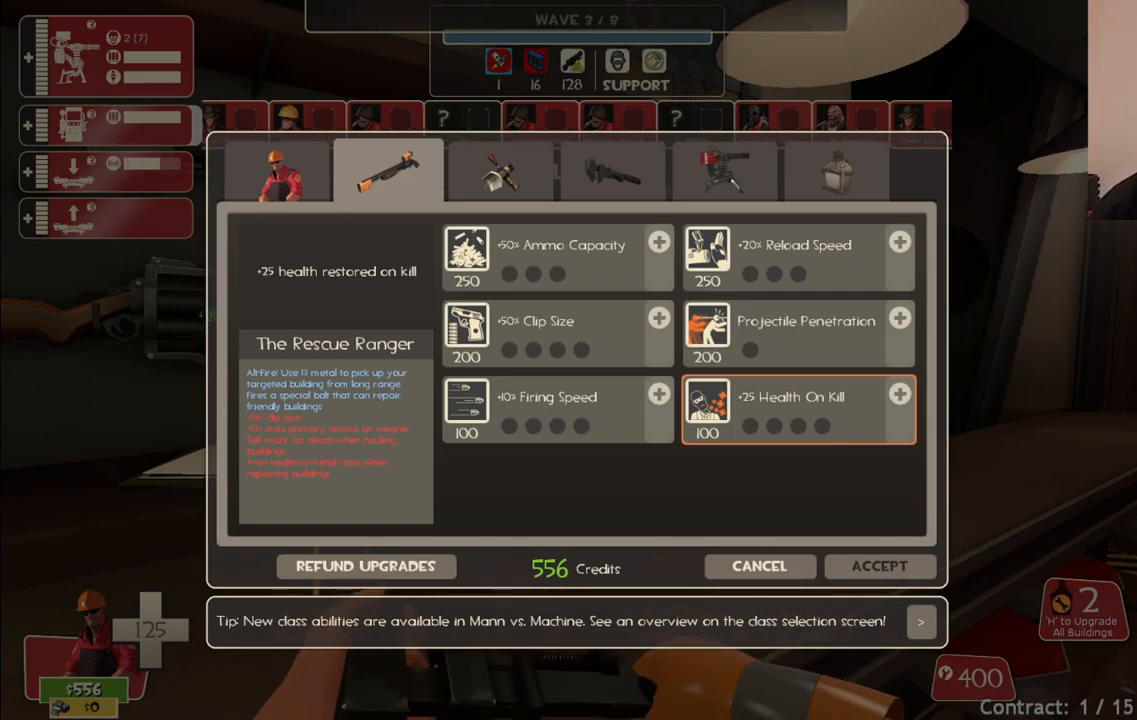
{"buttons": [], "left_stick": "center", "right_stick": "left", "events": [[417, "right_stick", "left"]]}
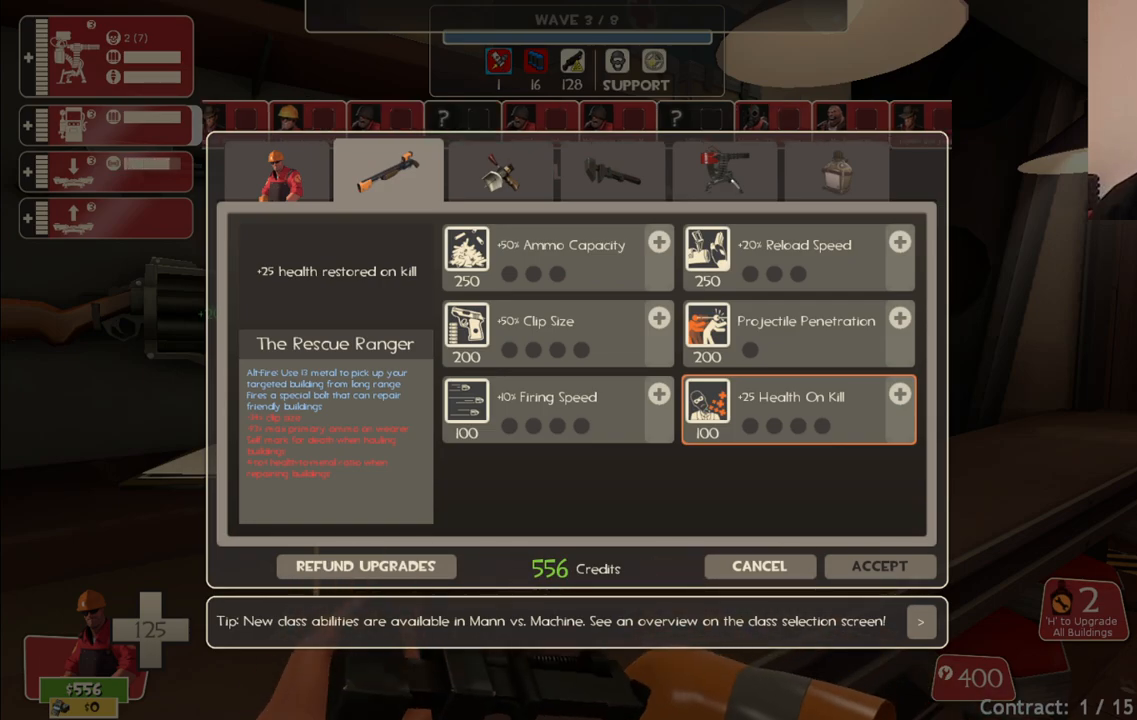
{"buttons": [], "left_stick": "center", "right_stick": "center", "events": [[33, "right_stick", "center"], [350, "R2", "down"], [467, "R2", "up"]]}
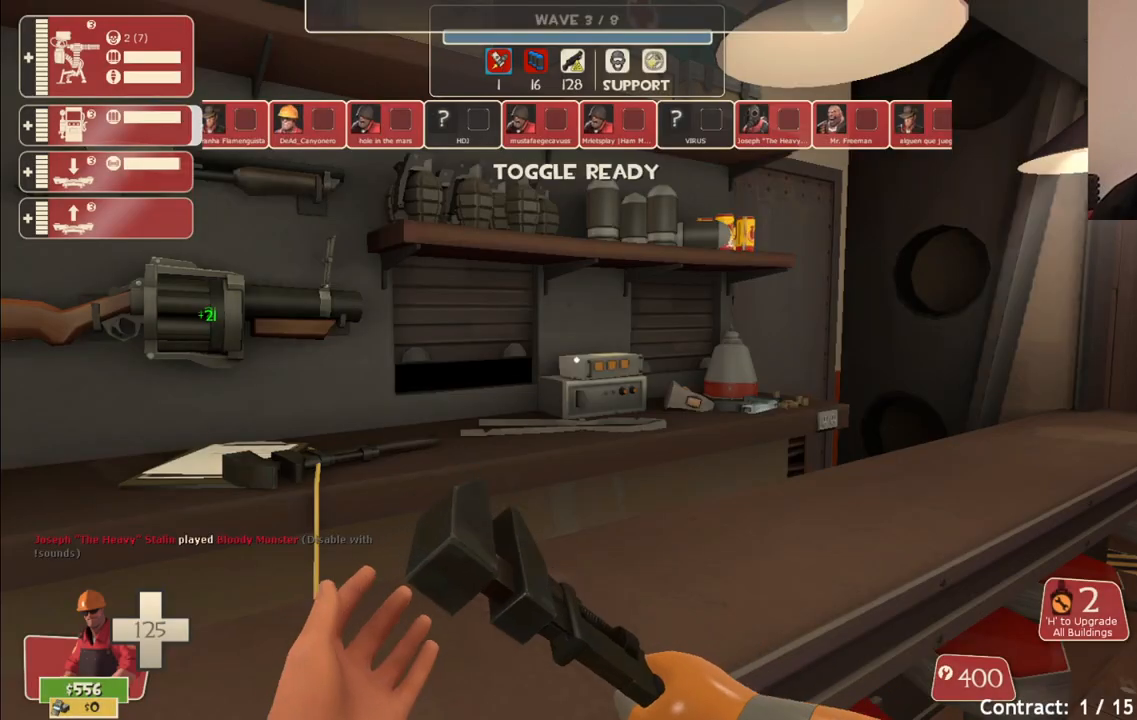
{"buttons": [], "left_stick": "center", "right_stick": "center", "events": [[67, "left_stick", "down-right"], [483, "left_stick", "center"]]}
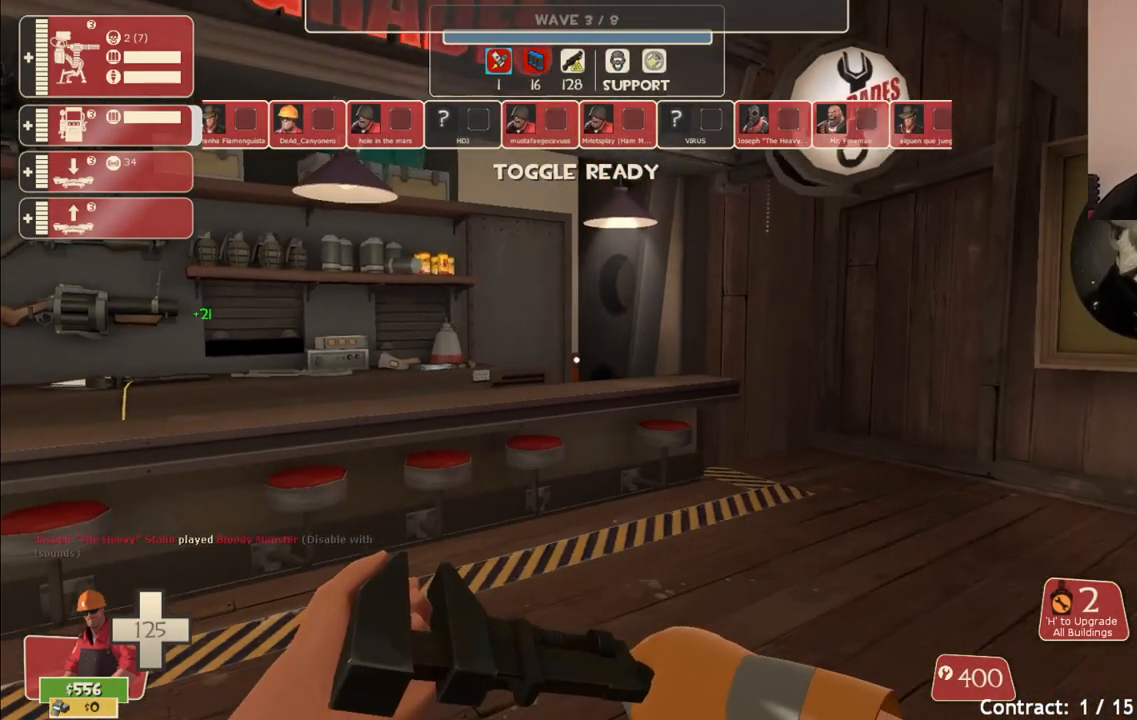
{"buttons": [], "left_stick": "center", "right_stick": "center", "events": [[50, "TOUCHPAD", "down"], [167, "TOUCHPAD", "up"]]}
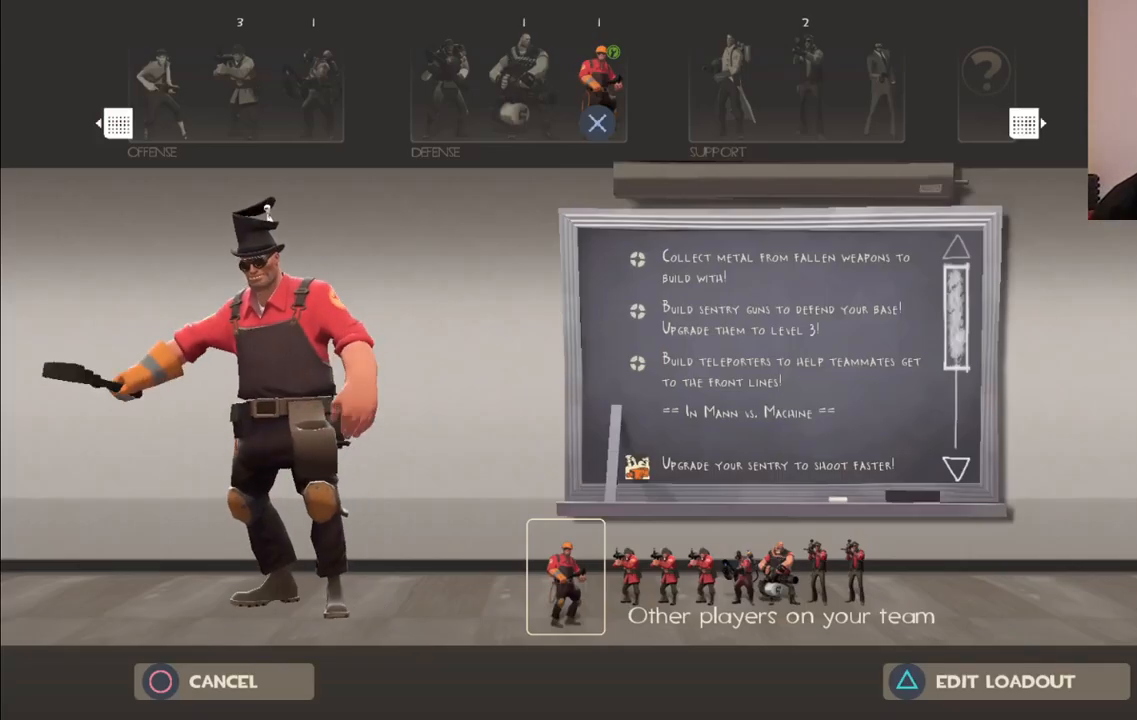
{"buttons": [], "left_stick": "center", "right_stick": "center", "events": []}
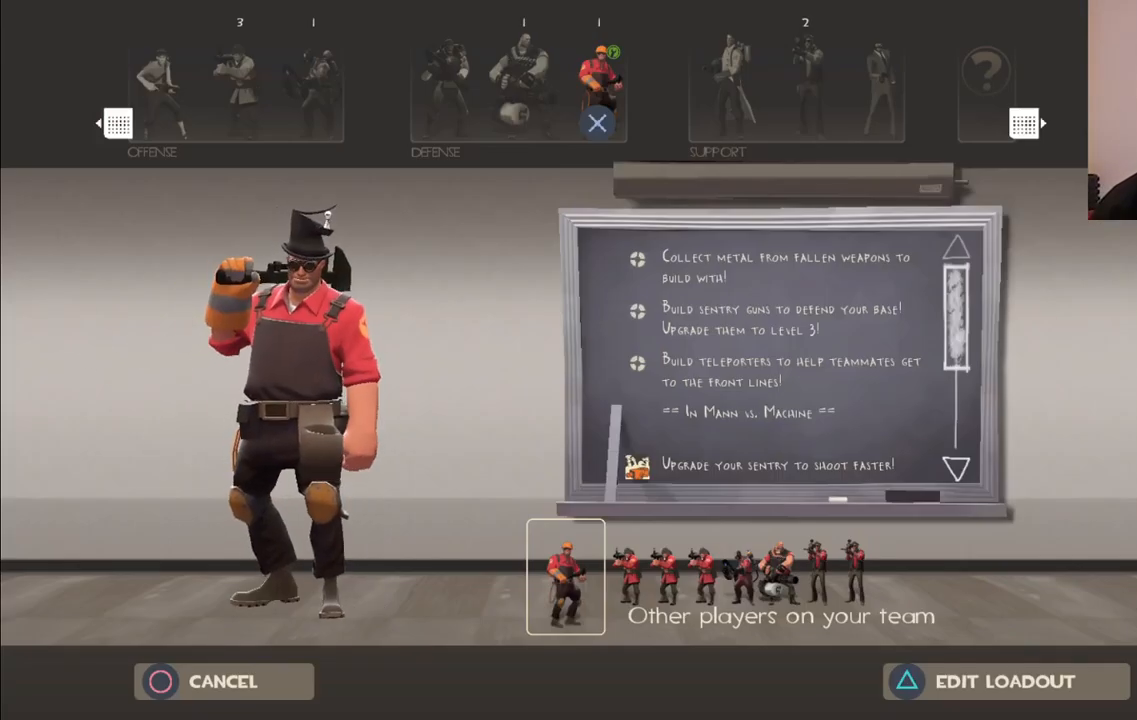
{"buttons": [], "left_stick": "center", "right_stick": "center", "events": [[167, "TRIANGLE", "down"], [283, "TRIANGLE", "up"]]}
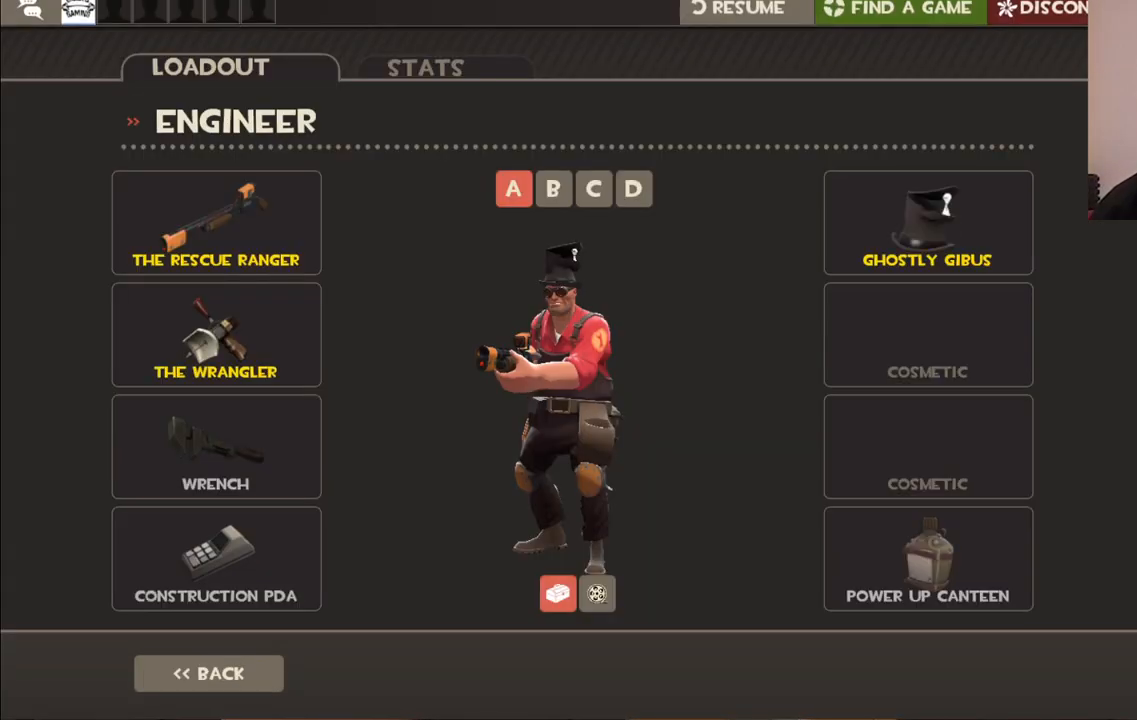
{"buttons": [], "left_stick": "center", "right_stick": "center", "events": [[200, "right_stick", "up-left"], [333, "right_stick", "up"], [450, "right_stick", "center"]]}
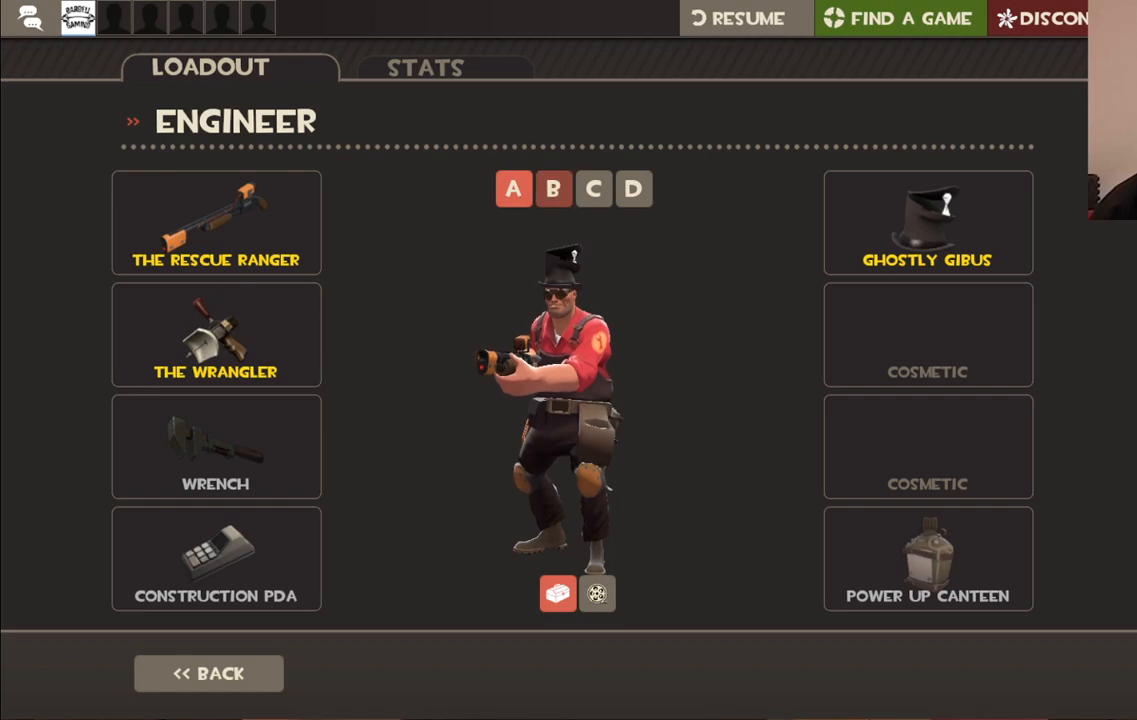
{"buttons": [], "left_stick": "center", "right_stick": "center", "events": [[283, "R2", "down"], [417, "R2", "up"]]}
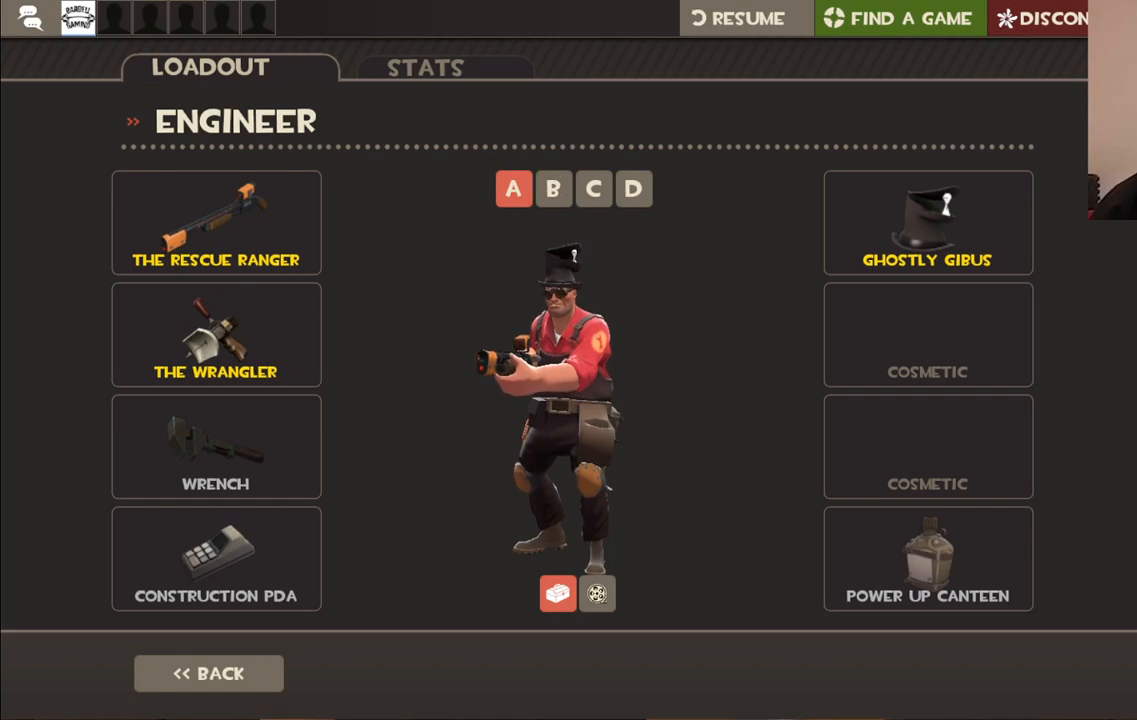
{"buttons": [], "left_stick": "center", "right_stick": "center", "events": []}
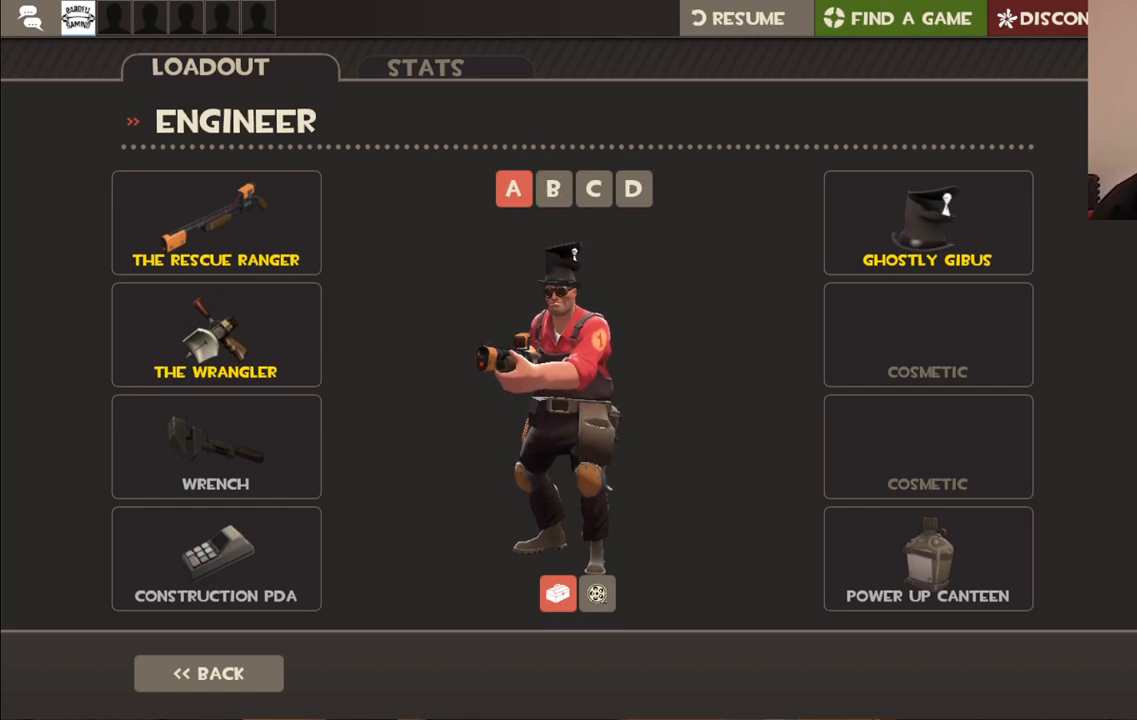
{"buttons": [], "left_stick": "center", "right_stick": "center", "events": []}
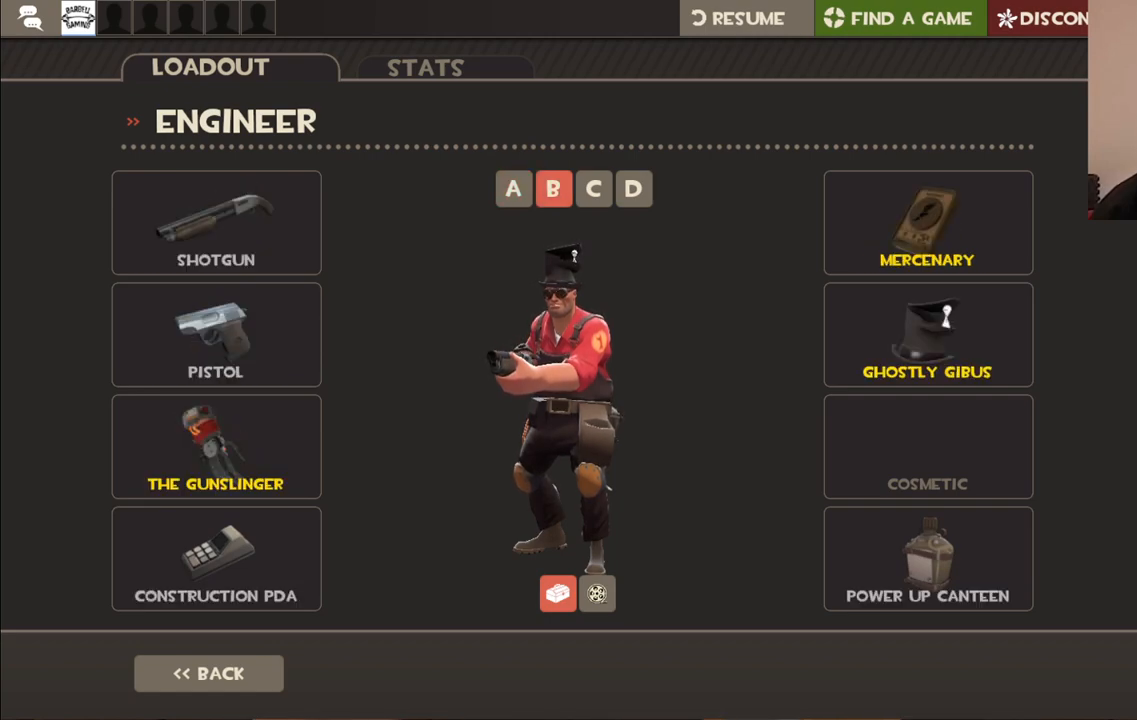
{"buttons": [], "left_stick": "center", "right_stick": "center", "events": []}
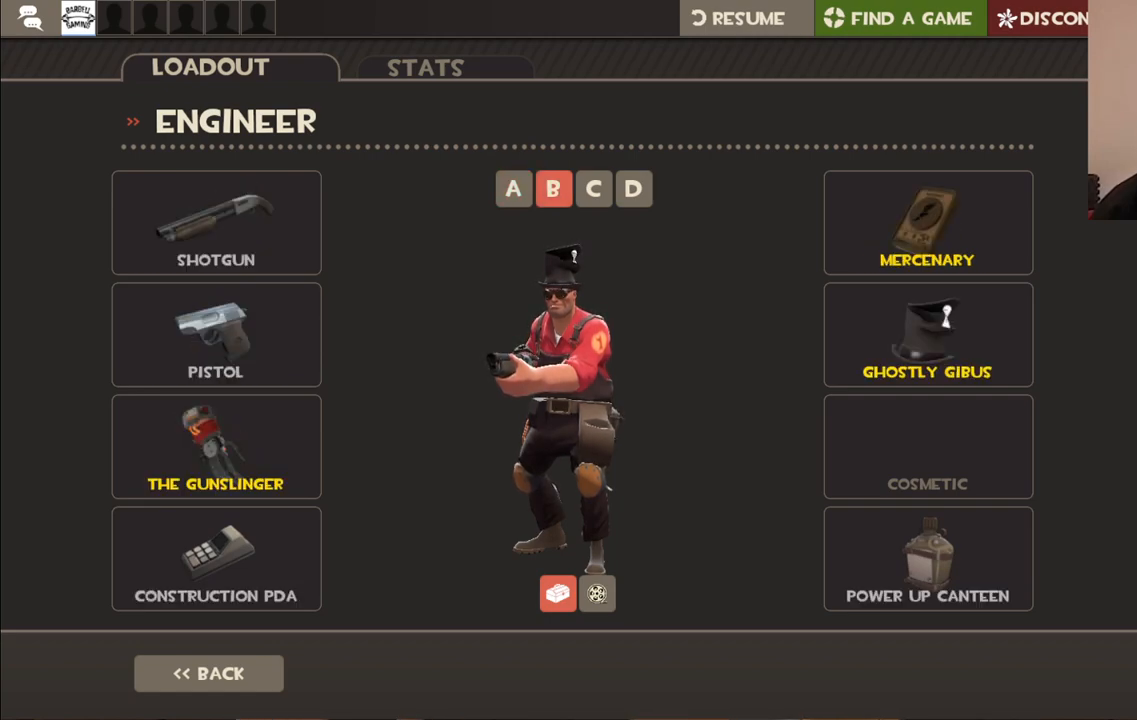
{"buttons": [], "left_stick": "center", "right_stick": "center", "events": []}
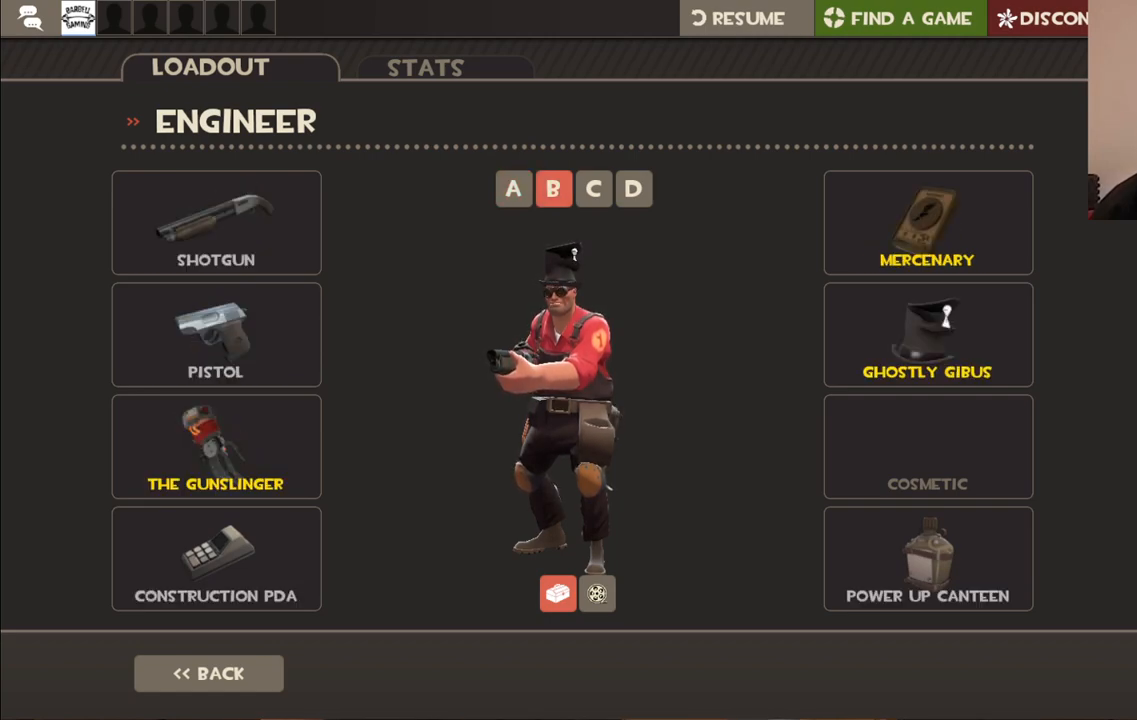
{"buttons": [], "left_stick": "center", "right_stick": "center", "events": []}
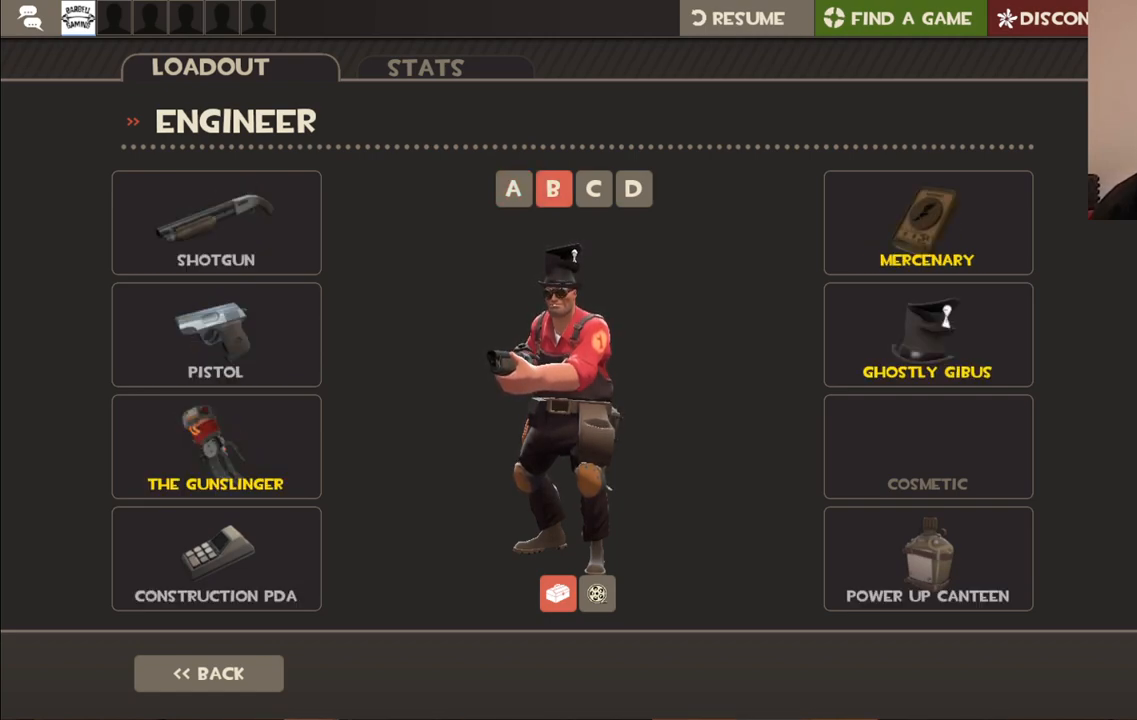
{"buttons": [], "left_stick": "center", "right_stick": "center", "events": [[250, "right_stick", "left"], [383, "right_stick", "center"]]}
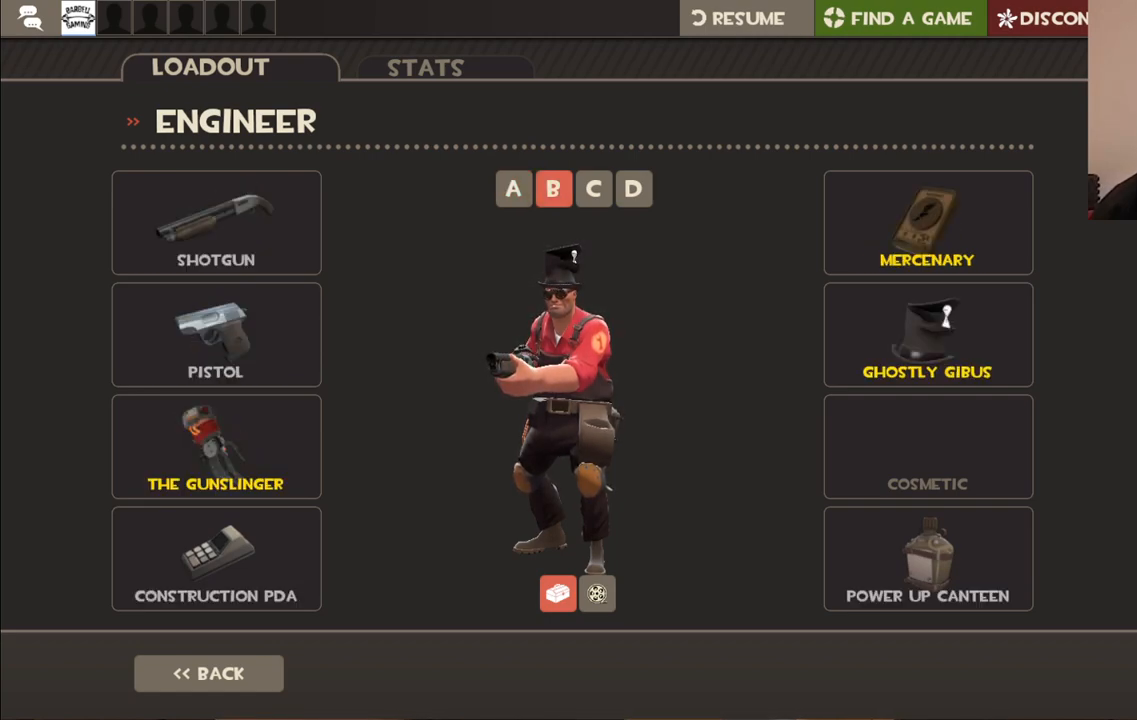
{"buttons": [], "left_stick": "center", "right_stick": "center", "events": [[100, "right_stick", "right"], [200, "right_stick", "center"], [333, "R2", "down"], [467, "R2", "up"]]}
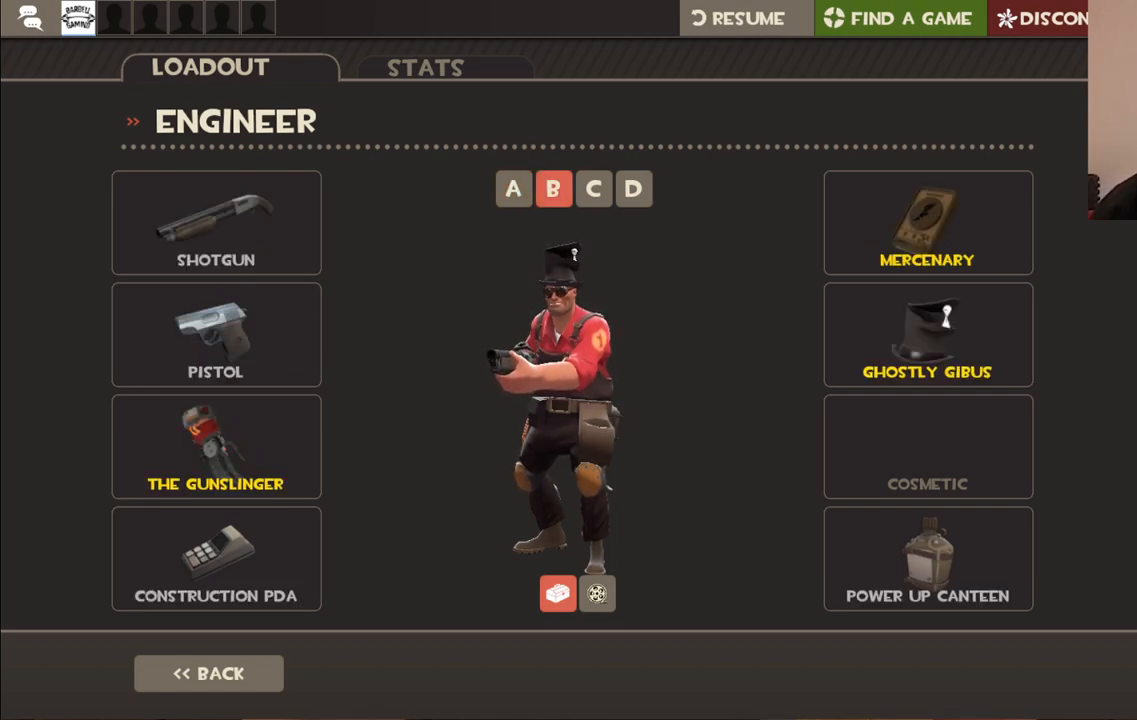
{"buttons": [], "left_stick": "center", "right_stick": "center", "events": [[217, "right_stick", "right"], [417, "right_stick", "center"]]}
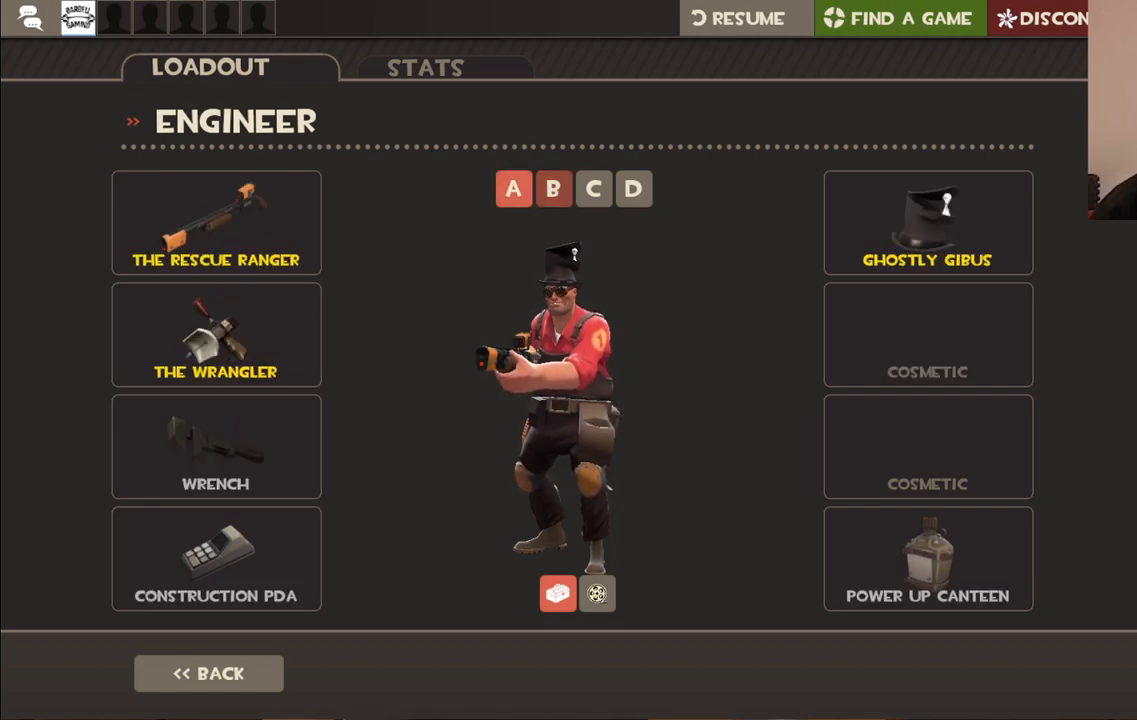
{"buttons": [], "left_stick": "center", "right_stick": "center", "events": [[367, "right_stick", "right"], [467, "right_stick", "center"]]}
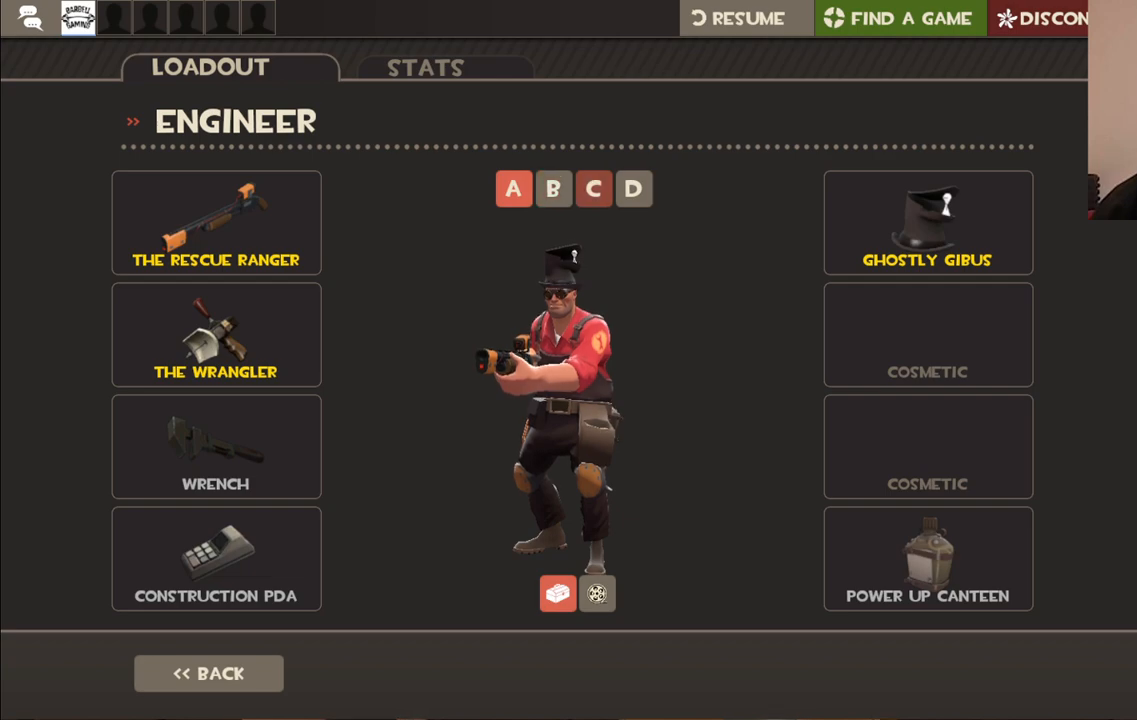
{"buttons": [], "left_stick": "center", "right_stick": "center", "events": [[100, "R2", "down"], [250, "R2", "up"]]}
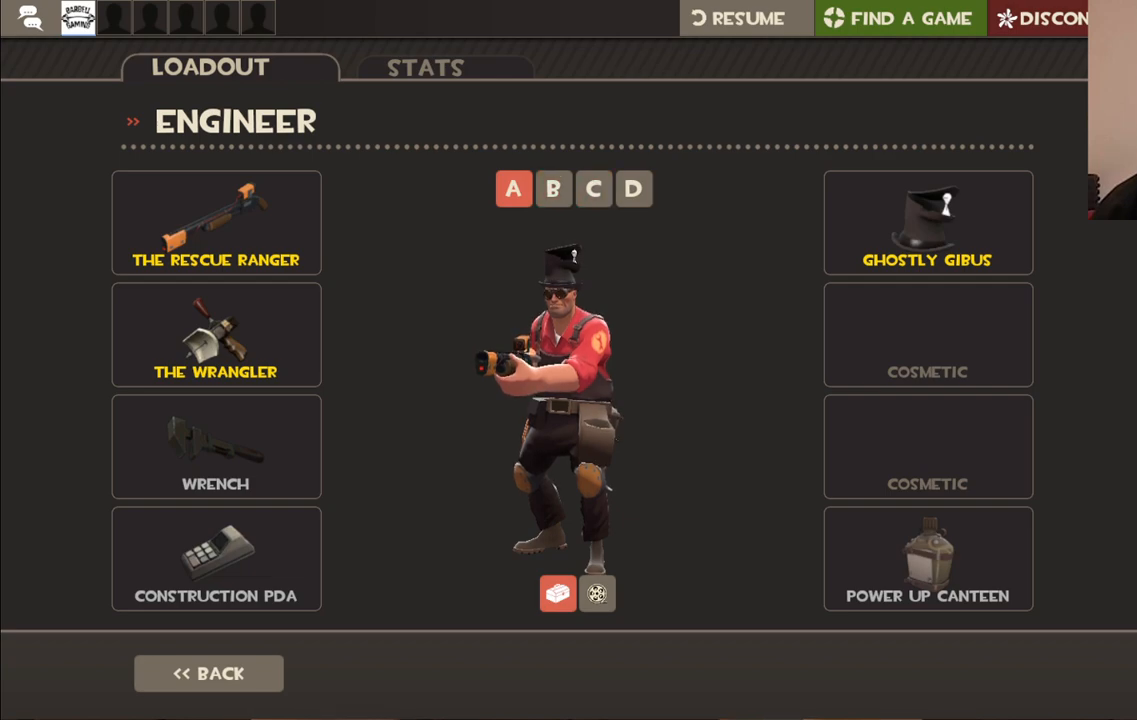
{"buttons": [], "left_stick": "center", "right_stick": "center", "events": []}
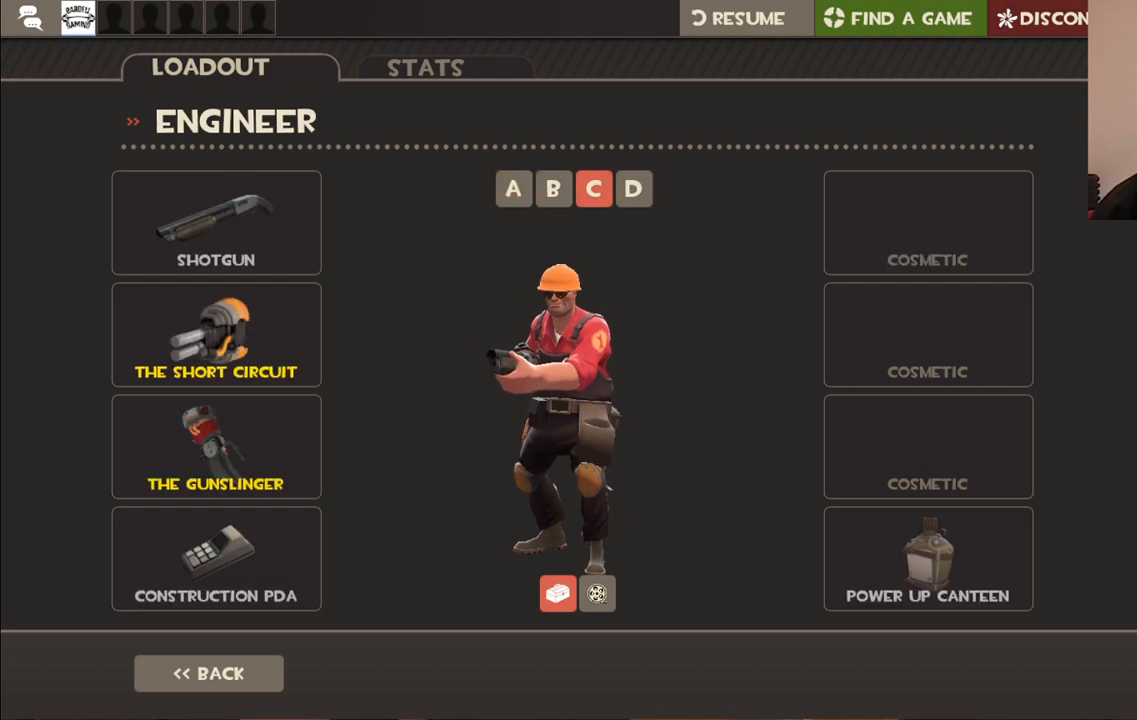
{"buttons": [], "left_stick": "center", "right_stick": "left", "events": [[383, "right_stick", "left"]]}
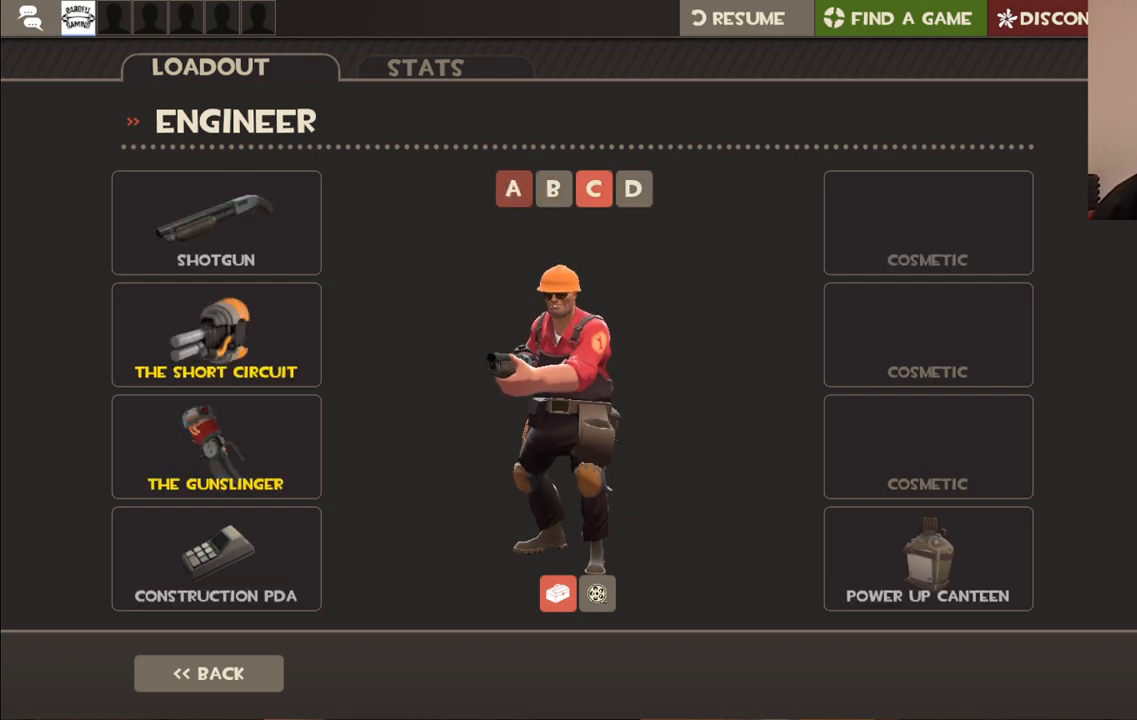
{"buttons": [], "left_stick": "center", "right_stick": "center", "events": [[350, "right_stick", "center"]]}
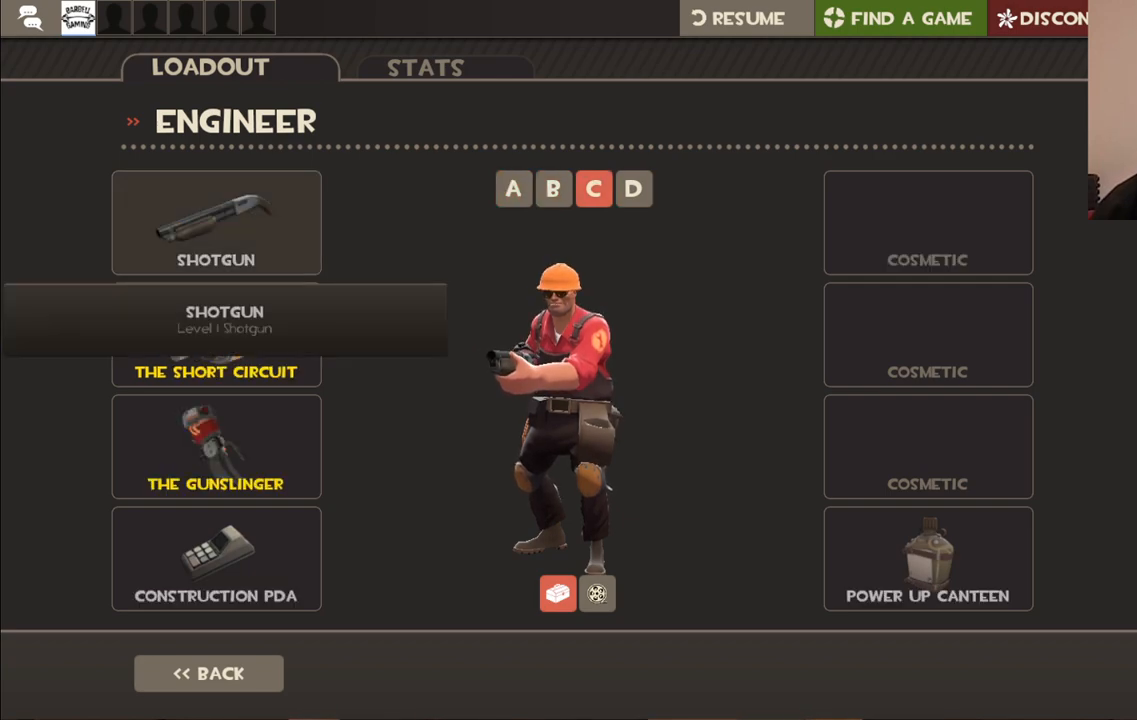
{"buttons": [], "left_stick": "center", "right_stick": "center", "events": [[300, "right_stick", "down-right"], [450, "right_stick", "center"]]}
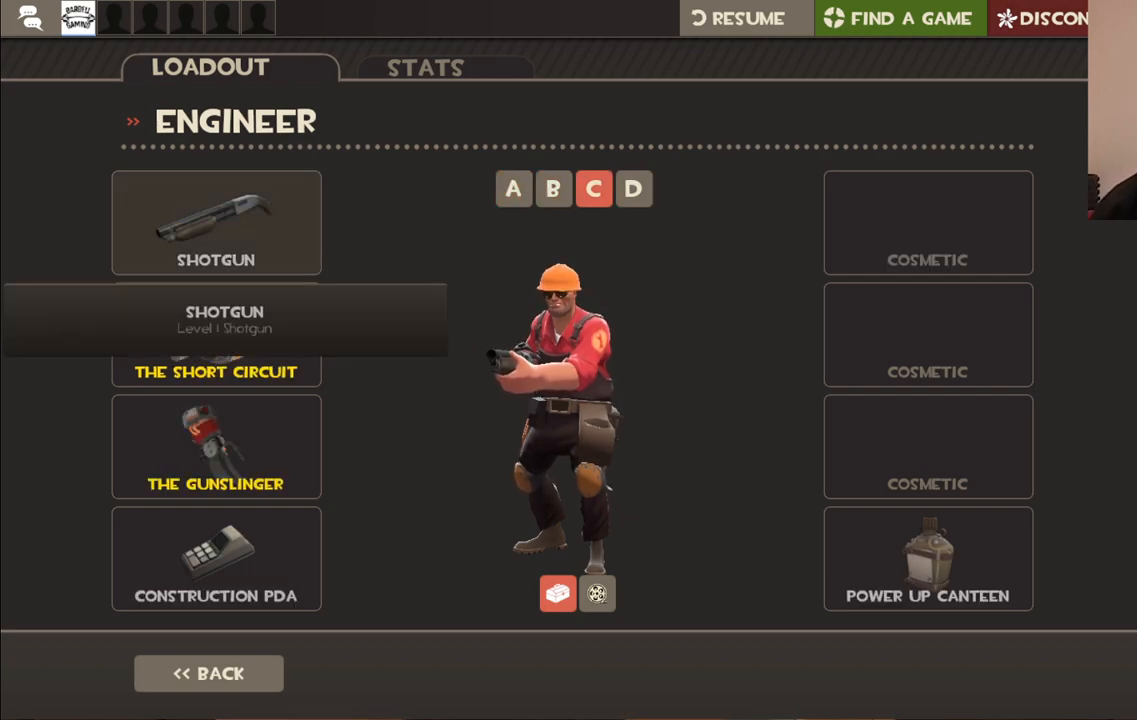
{"buttons": [], "left_stick": "center", "right_stick": "center", "events": [[167, "right_stick", "down"], [217, "right_stick", "down-left"], [350, "right_stick", "center"]]}
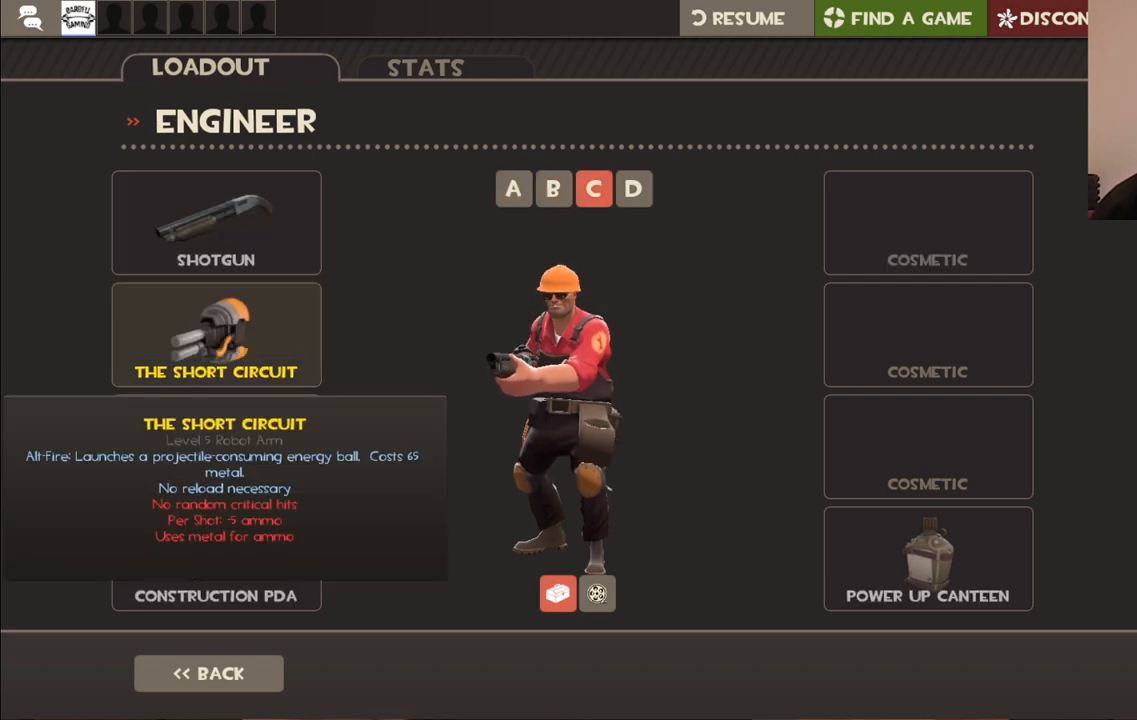
{"buttons": [], "left_stick": "center", "right_stick": "center", "events": [[67, "R2", "down"], [217, "R2", "up"]]}
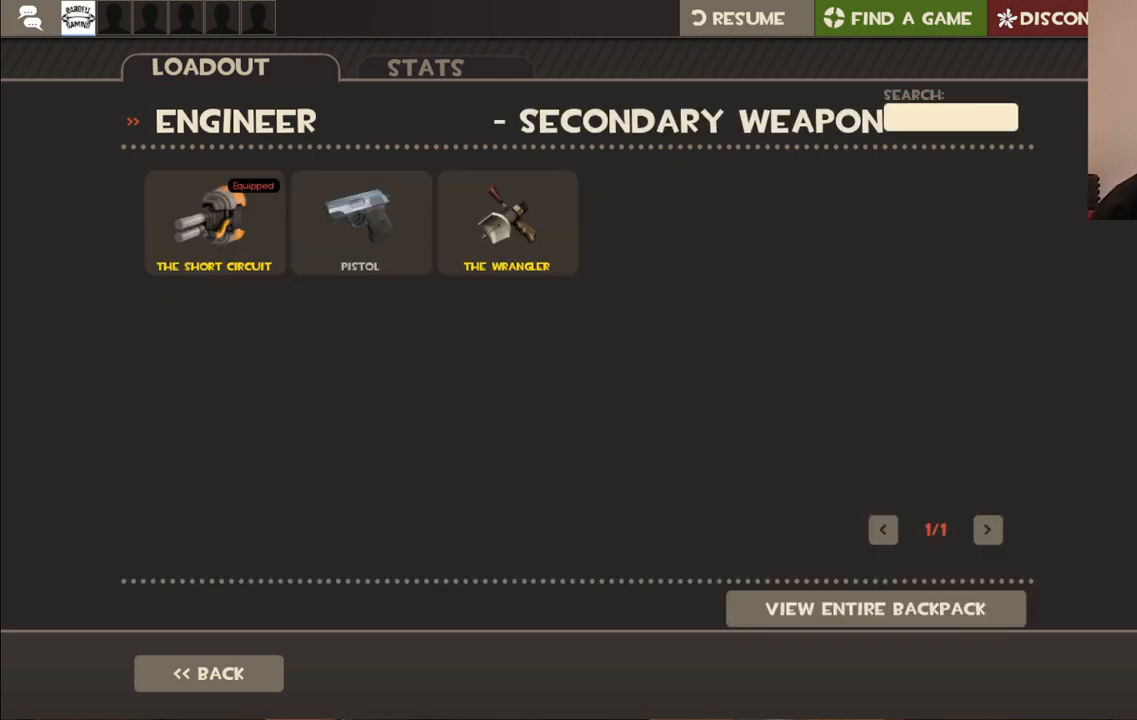
{"buttons": [], "left_stick": "center", "right_stick": "center", "events": []}